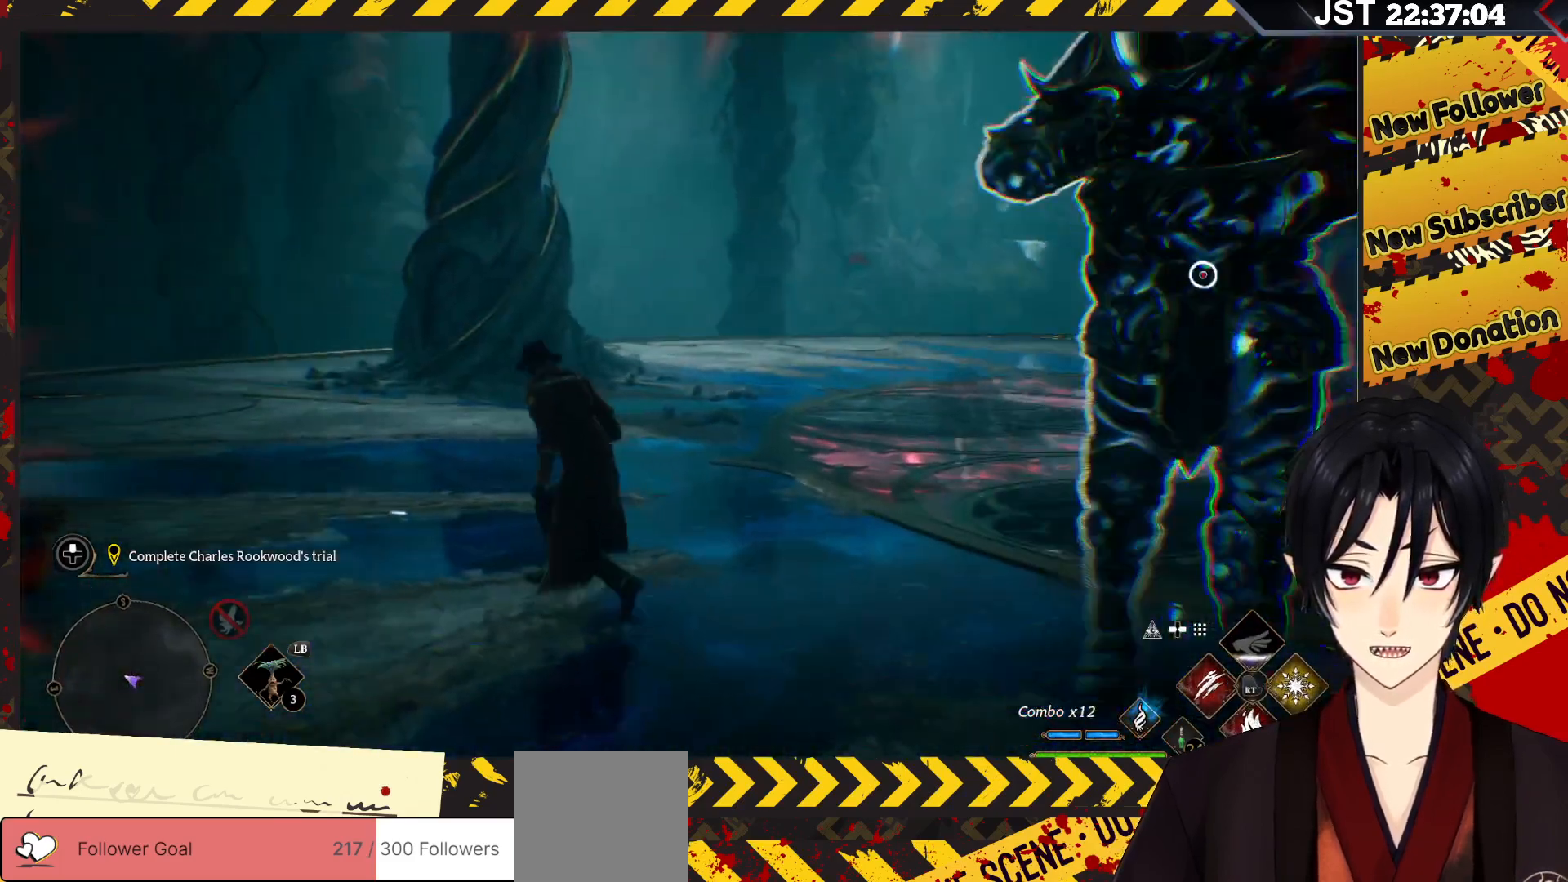
Gameplay with a controller (Xbox layout); each line is a JSON object with the inputs held at the frame after it. "events" lists button and stick changes between this image and that frame as [ms after this image, input, new state], when the widget could be followed in between.
{"buttons": [], "left_stick": "down-left", "right_stick": "left", "events": [[33, "right_stick", "left"], [83, "R3", "up"], [300, "left_stick", "down-left"]]}
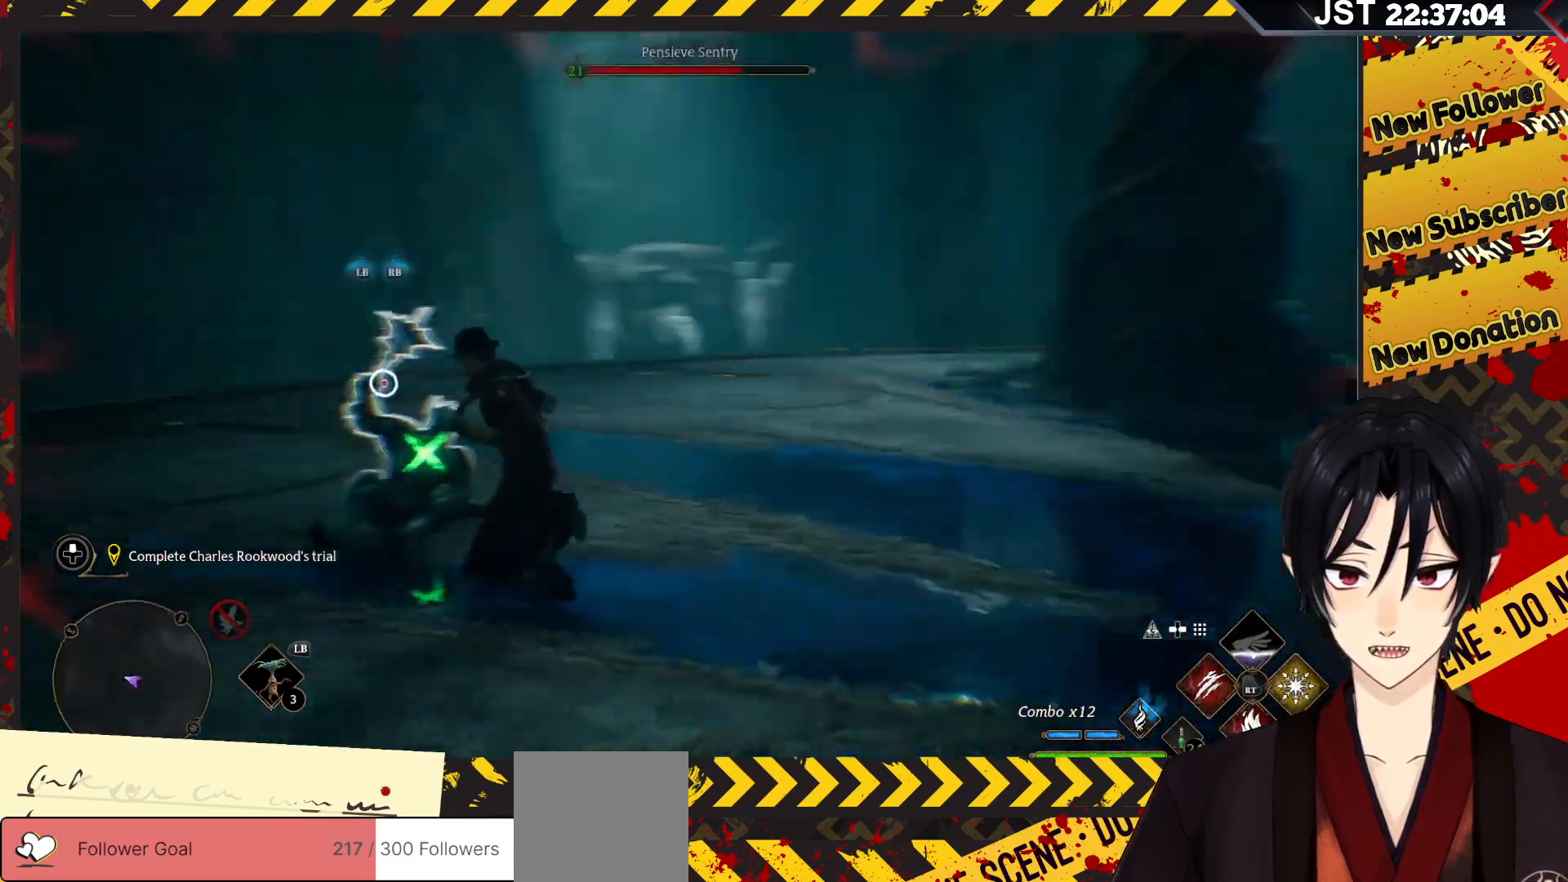
{"buttons": [], "left_stick": "center", "right_stick": "center", "events": [[33, "left_stick", "up-right"], [50, "right_stick", "center"], [200, "R3", "down"], [250, "R3", "up"], [350, "left_stick", "center"]]}
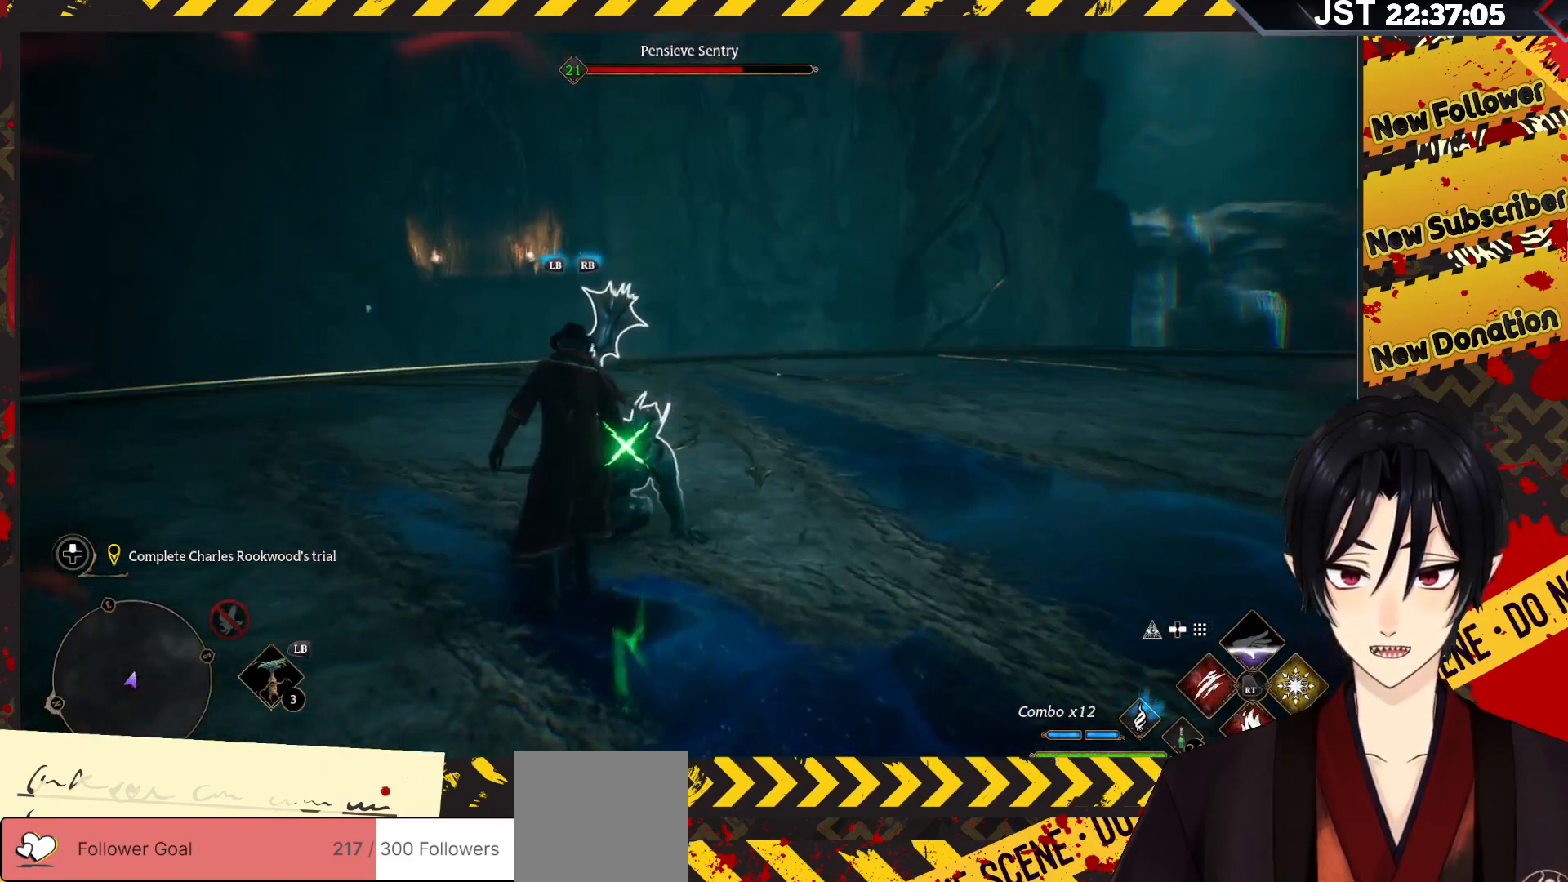
{"buttons": ["R2"], "left_stick": "center", "right_stick": "center", "events": [[83, "left_stick", "up"], [117, "R2", "down"], [200, "R2", "up"], [333, "R2", "down"], [383, "left_stick", "center"], [400, "R2", "up"], [467, "R2", "down"]]}
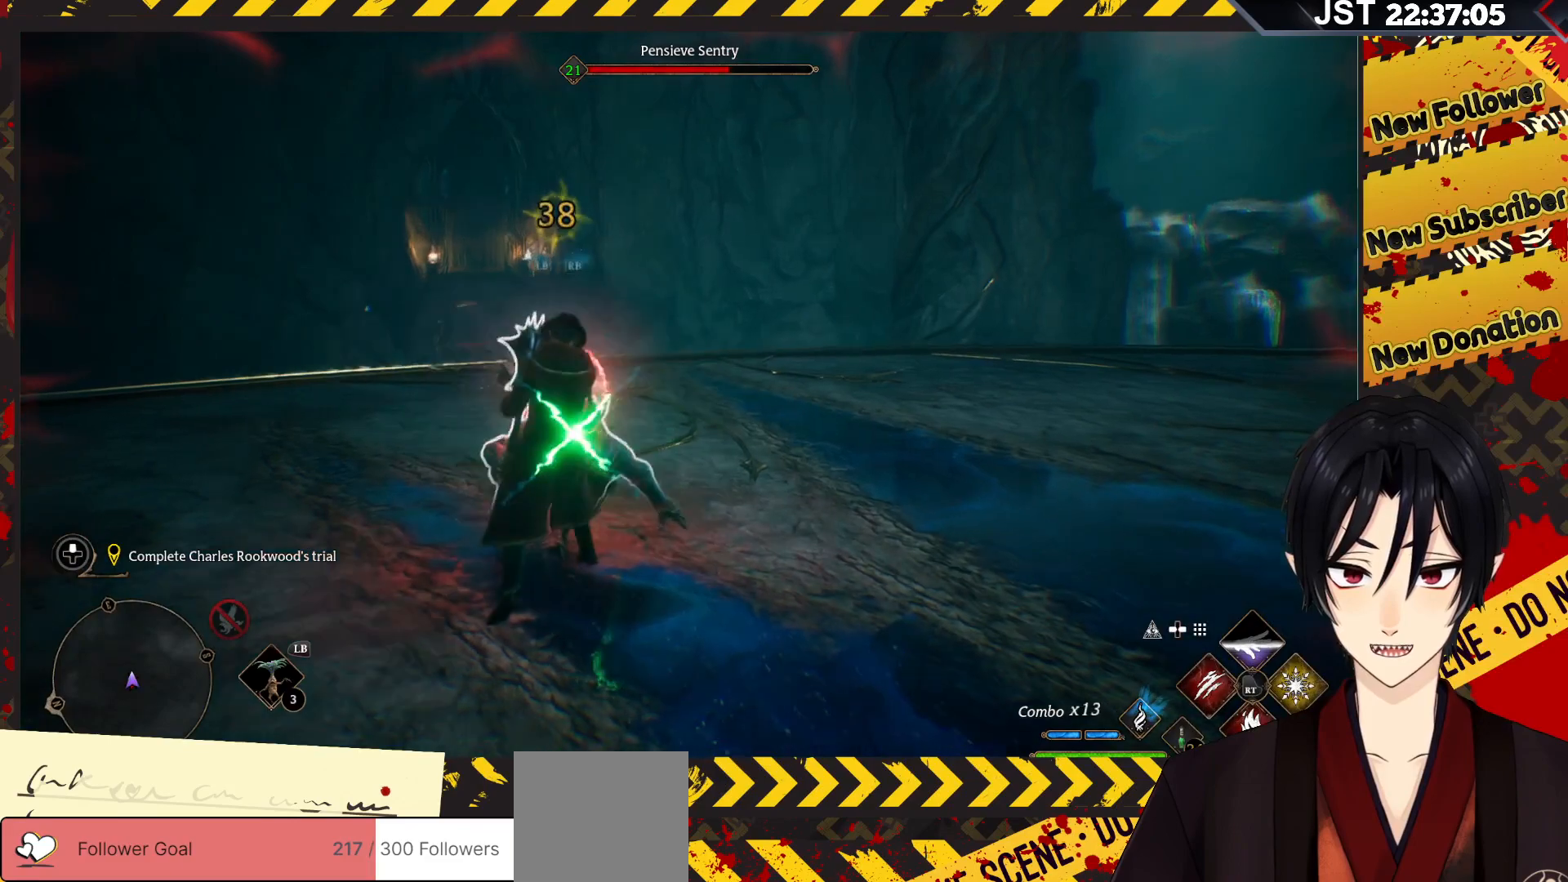
{"buttons": ["R2"], "left_stick": "center", "right_stick": "center", "events": [[67, "R2", "up"], [133, "R2", "down"], [250, "R2", "up"], [317, "R2", "down"], [433, "R2", "up"], [500, "R2", "down"]]}
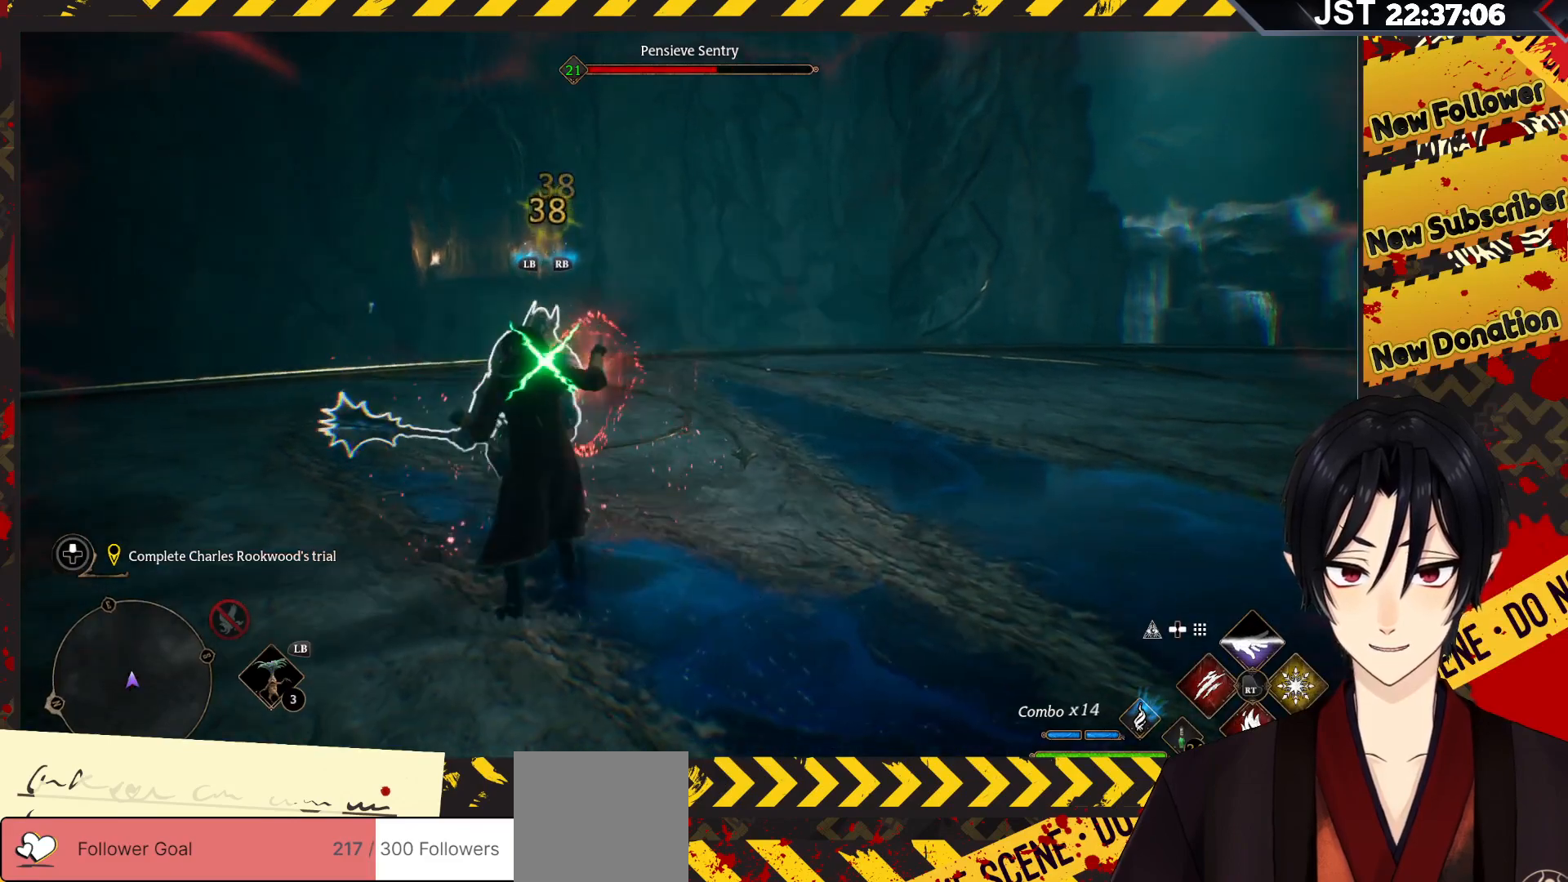
{"buttons": [], "left_stick": "center", "right_stick": "center", "events": [[117, "R2", "up"], [183, "R2", "down"], [300, "R2", "up"], [367, "R2", "down"], [483, "R2", "up"]]}
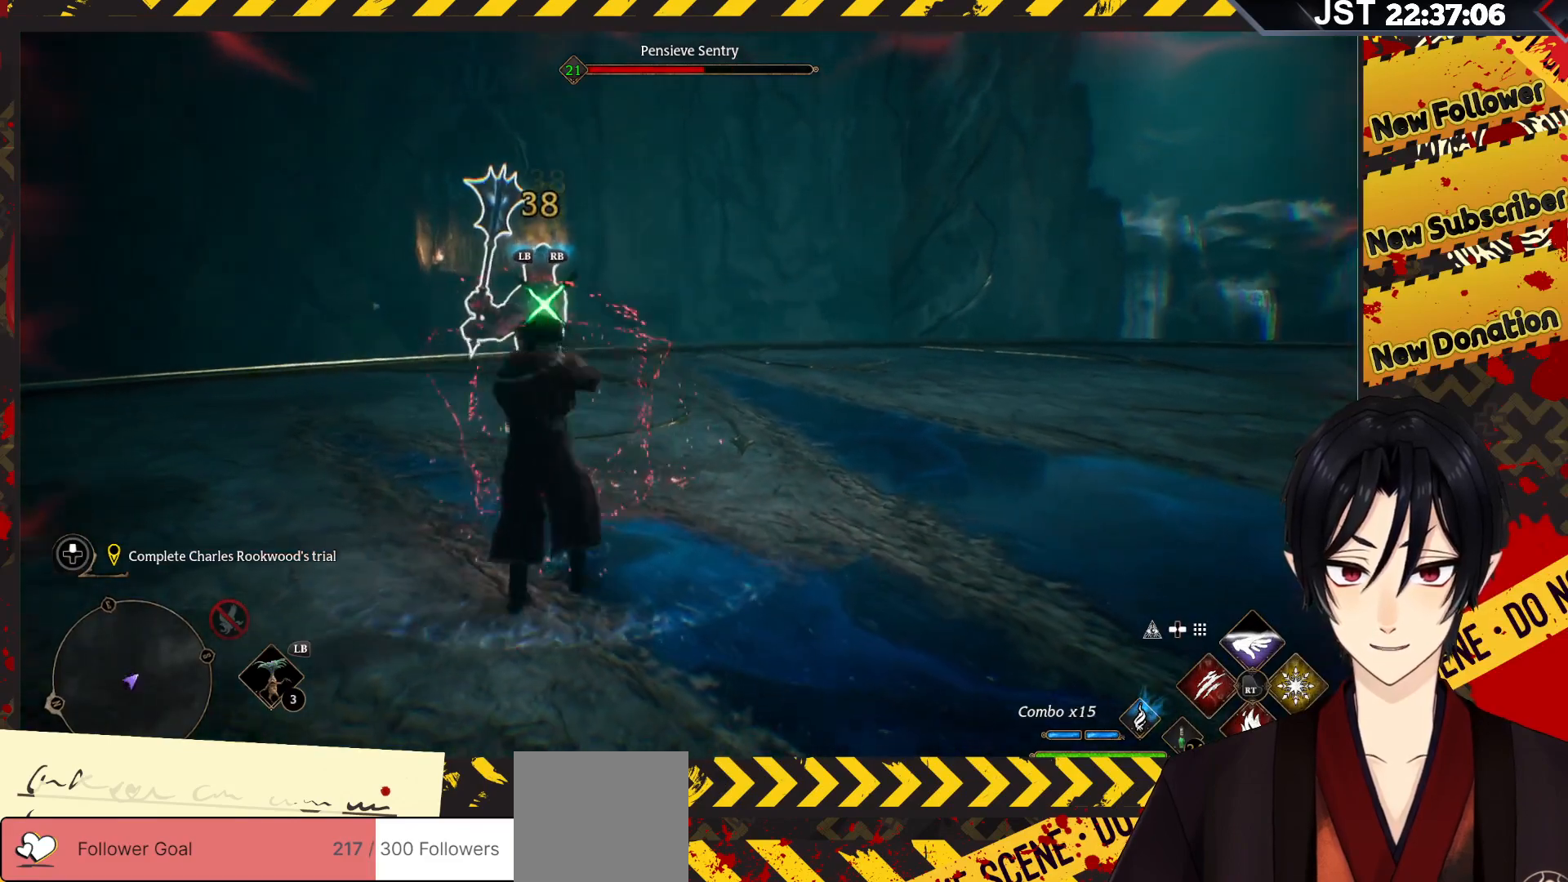
{"buttons": [], "left_stick": "center", "right_stick": "center", "events": [[50, "R2", "down"], [167, "R2", "up"]]}
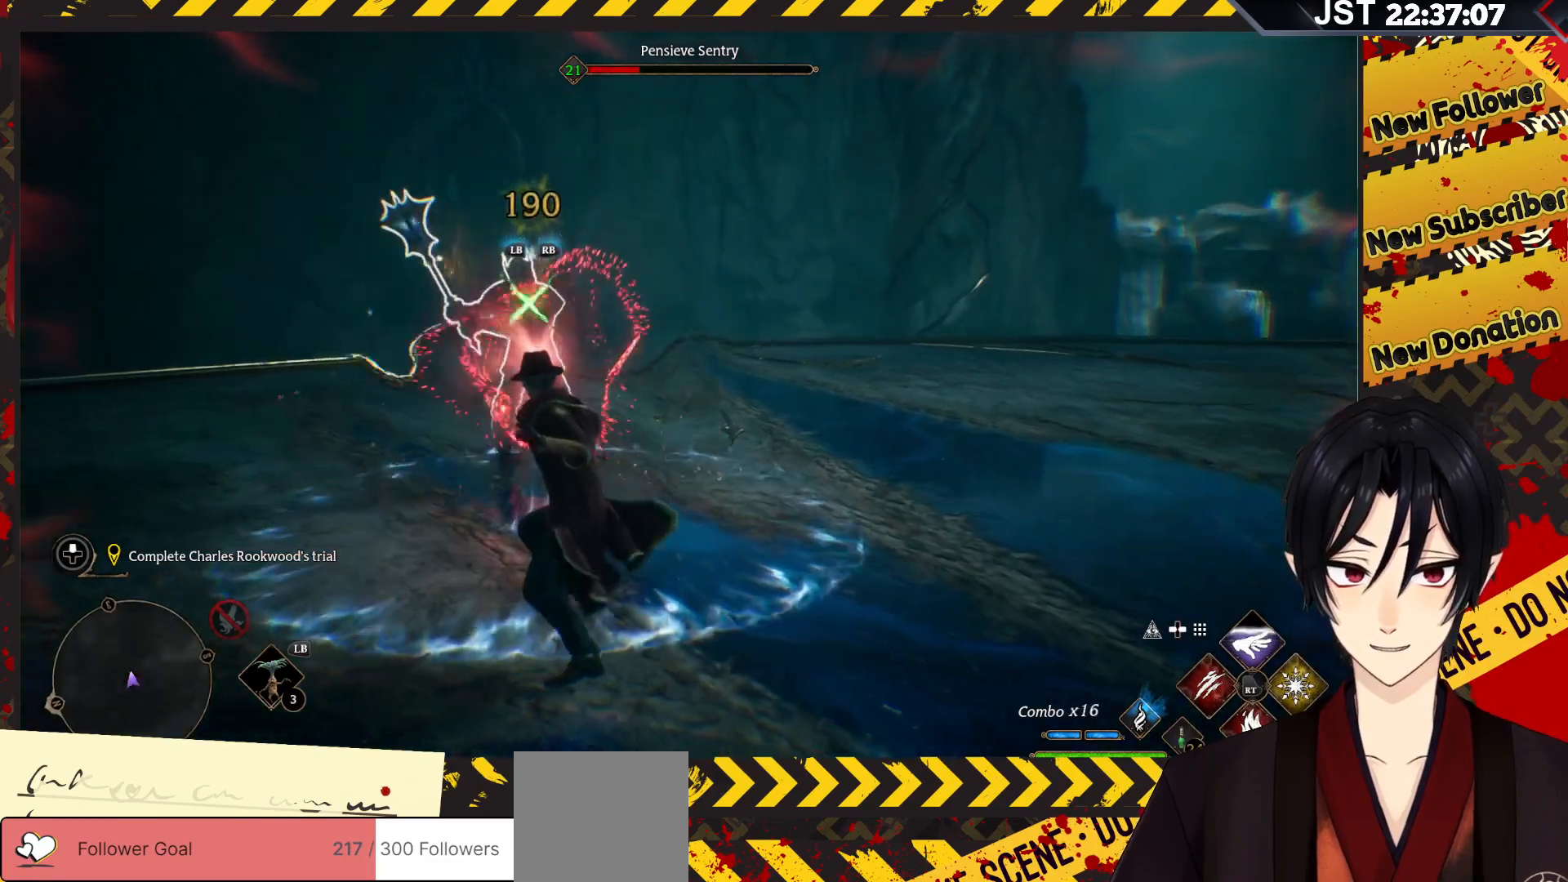
{"buttons": [], "left_stick": "down", "right_stick": "center", "events": [[167, "left_stick", "down"], [217, "B", "down"], [350, "B", "up"]]}
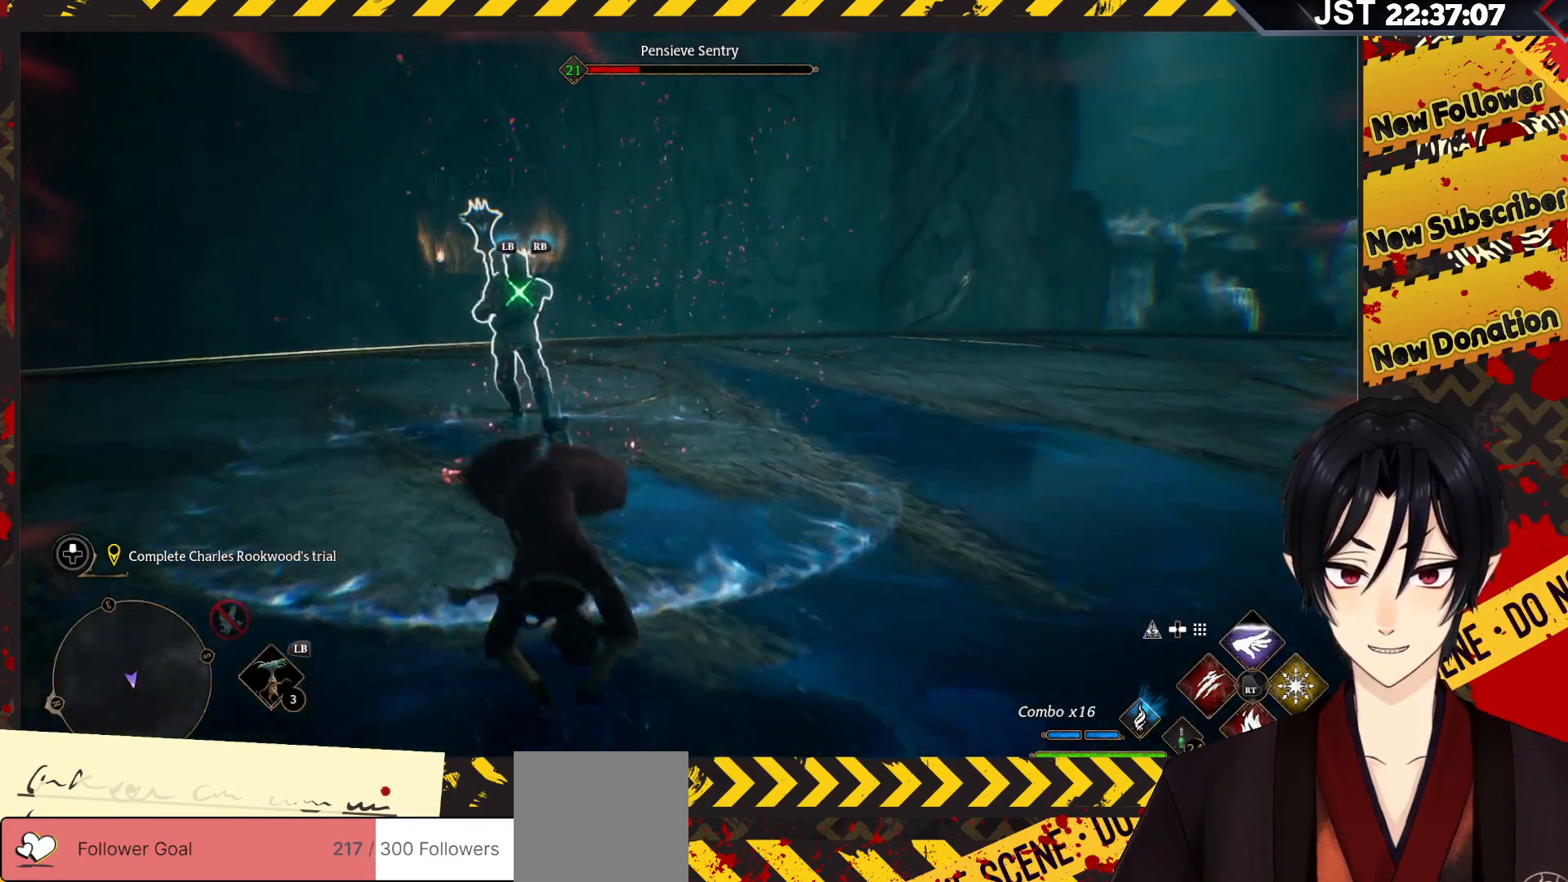
{"buttons": [], "left_stick": "down", "right_stick": "center", "events": []}
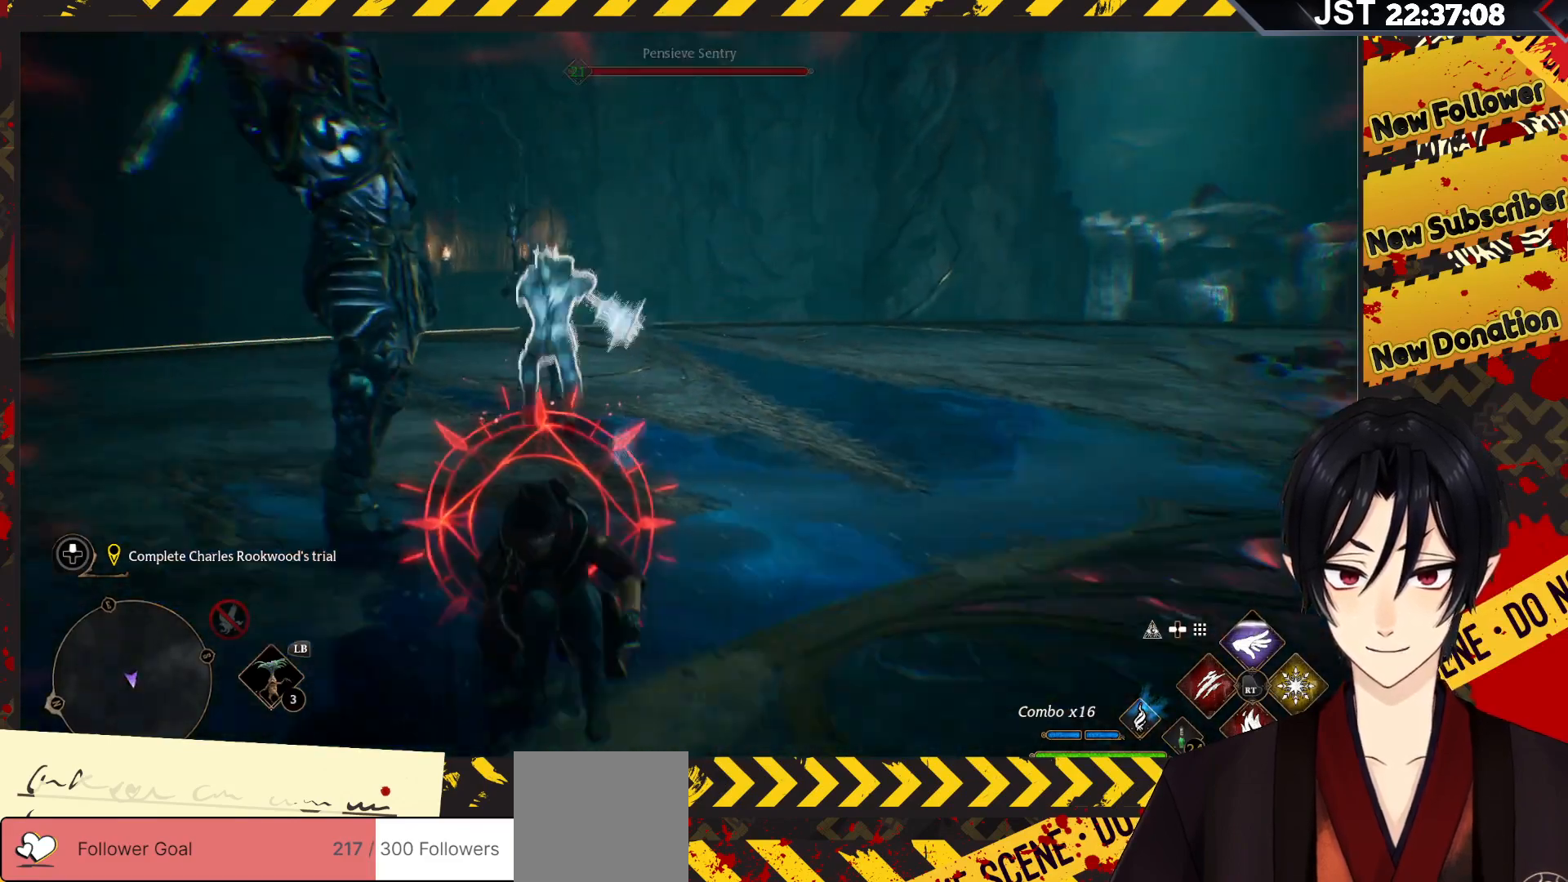
{"buttons": [], "left_stick": "down", "right_stick": "center", "events": [[333, "B", "down"], [450, "B", "up"]]}
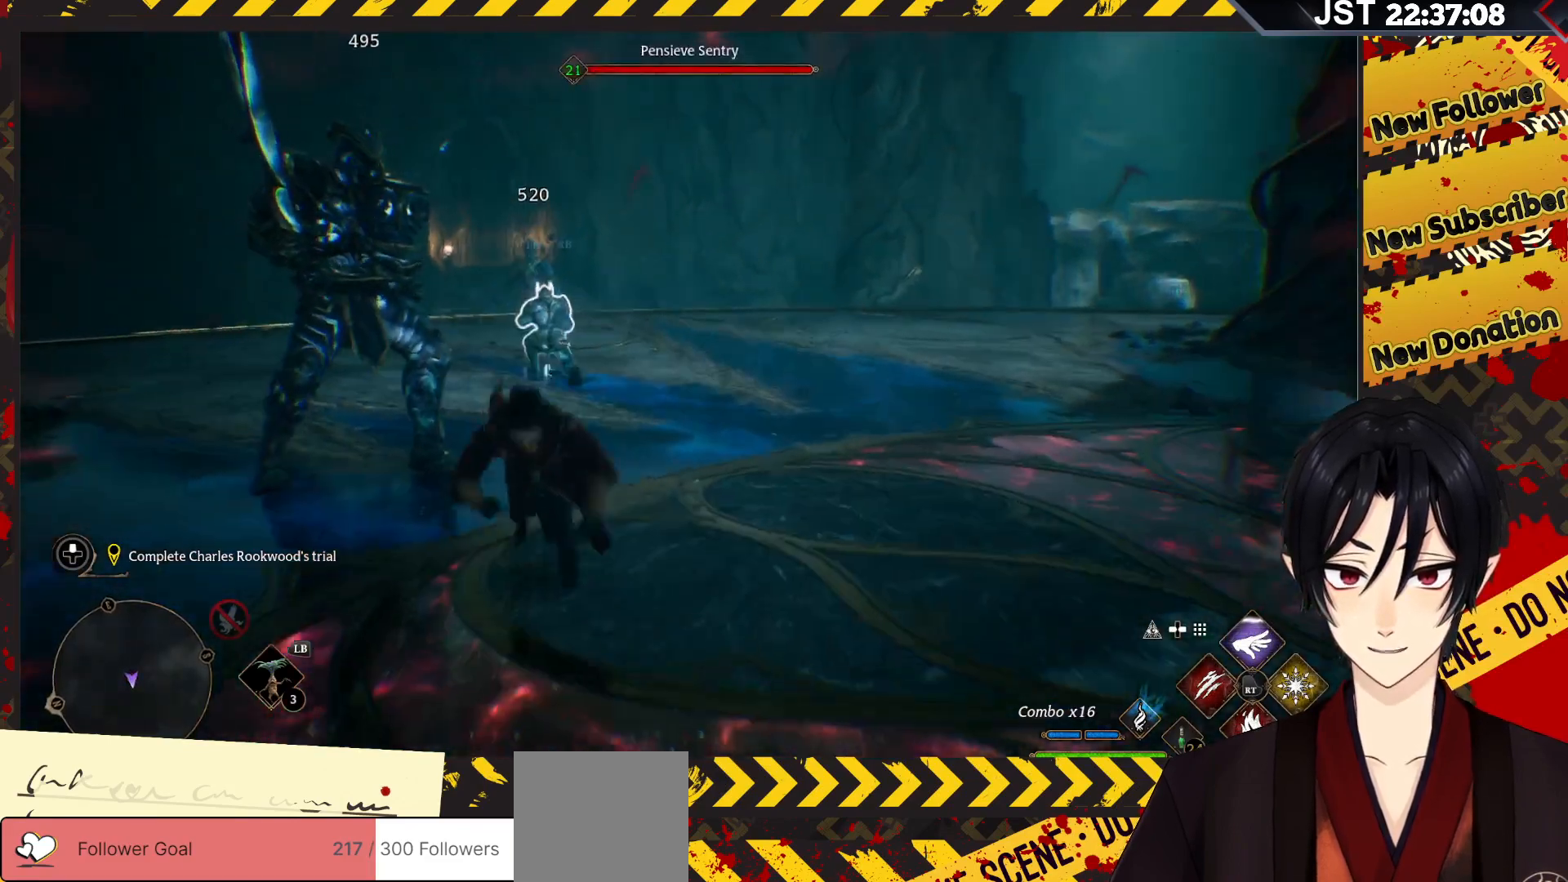
{"buttons": [], "left_stick": "up-right", "right_stick": "center", "events": [[267, "left_stick", "right"], [350, "left_stick", "up-right"]]}
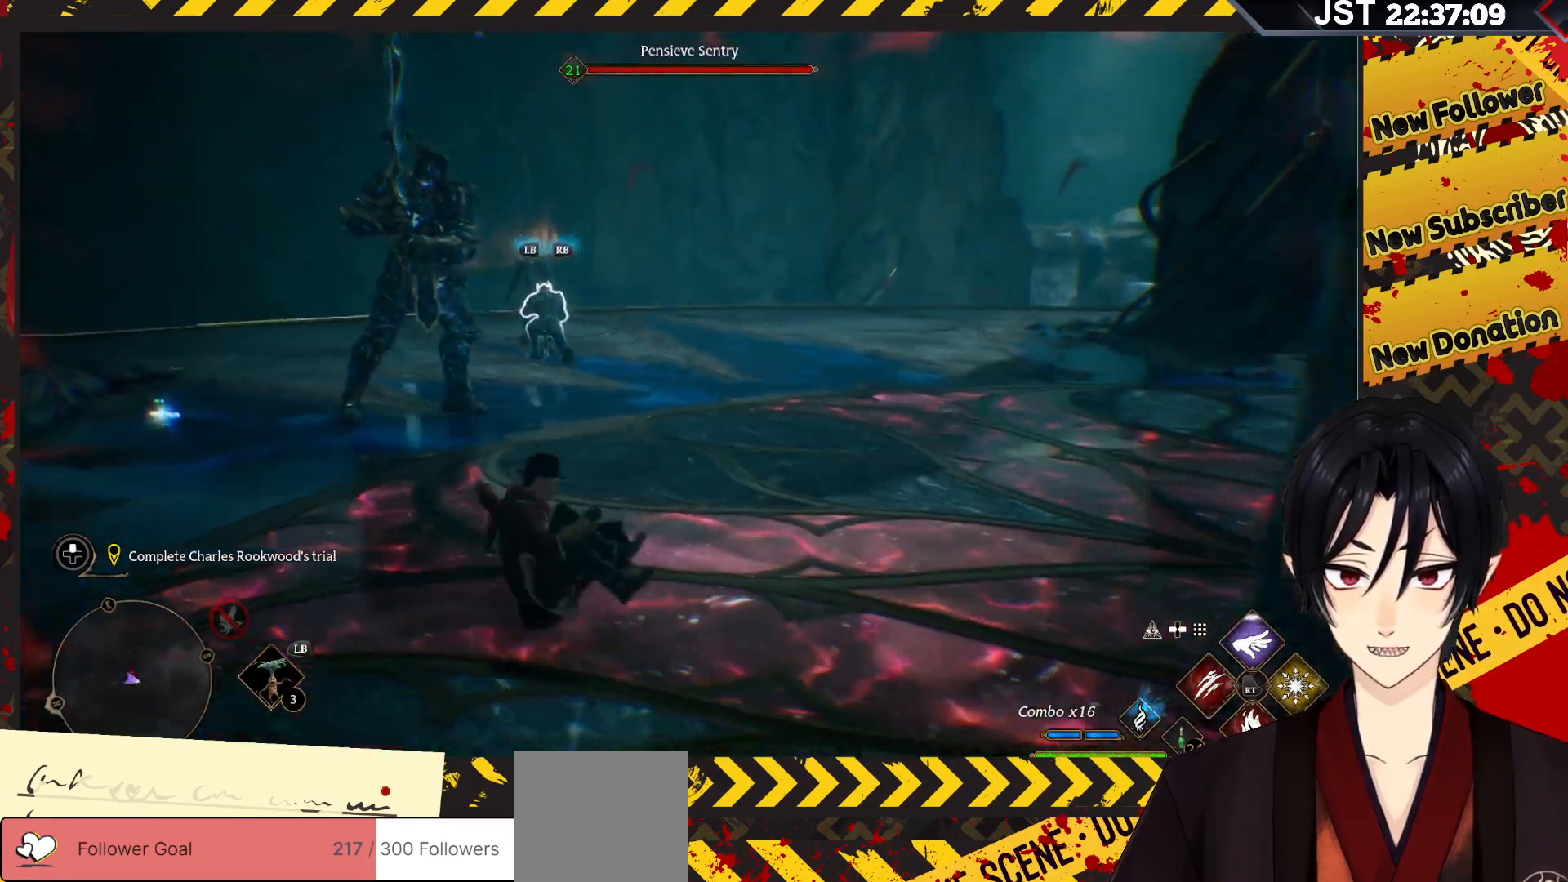
{"buttons": [], "left_stick": "up-left", "right_stick": "center", "events": [[183, "left_stick", "up"], [200, "R2", "down"], [283, "R2", "up"], [350, "left_stick", "up-left"], [367, "R2", "down"], [483, "R2", "up"]]}
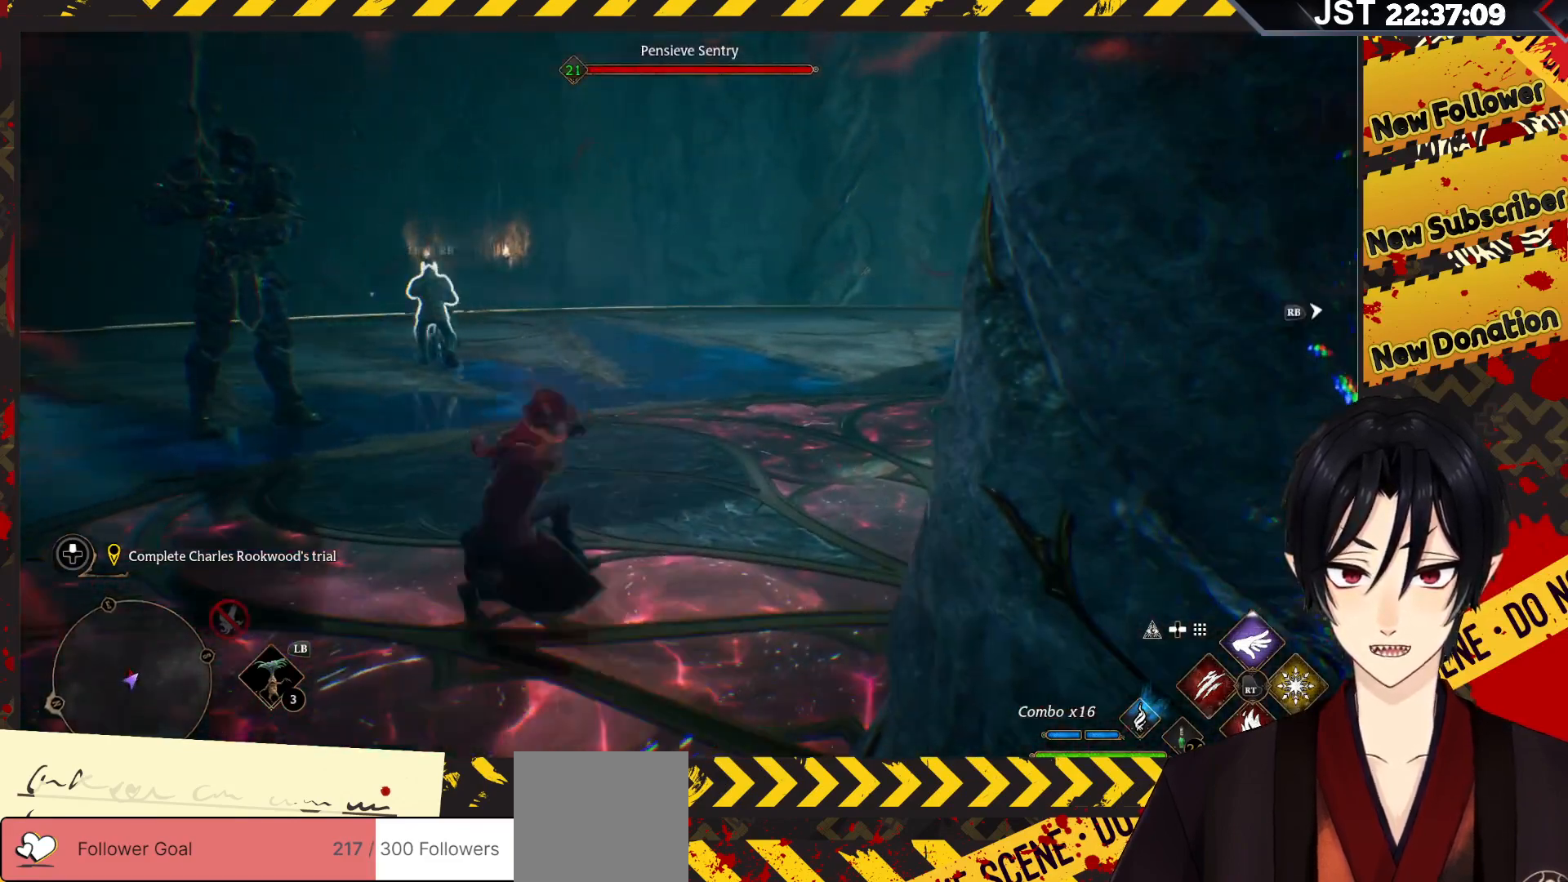
{"buttons": [], "left_stick": "up-left", "right_stick": "center", "events": [[83, "R2", "down"], [183, "R2", "up"], [350, "R2", "down"], [417, "R2", "up"]]}
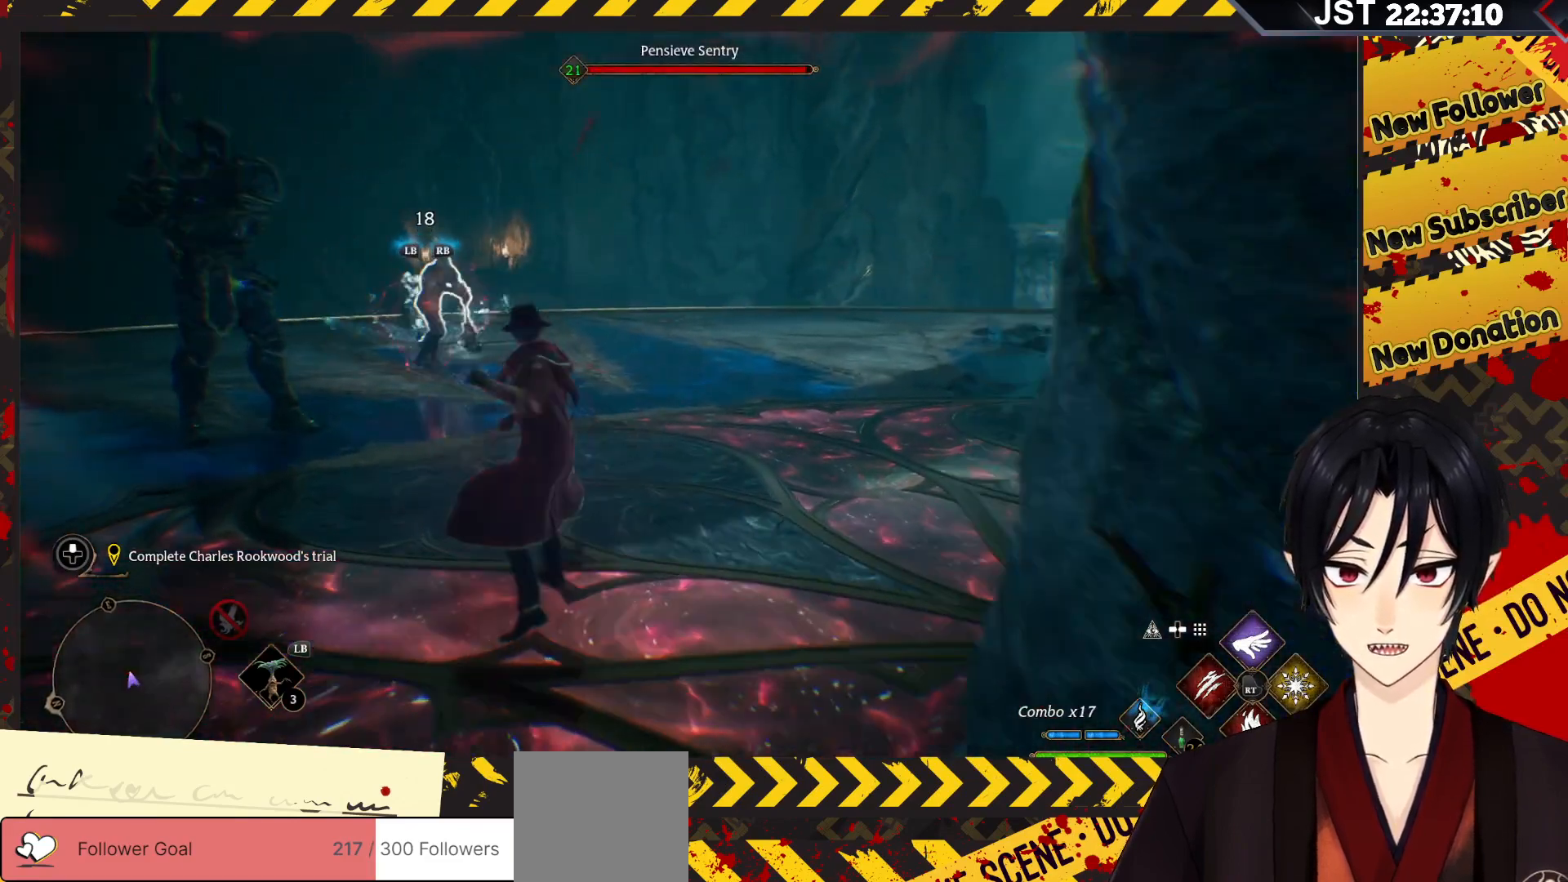
{"buttons": ["R2"], "left_stick": "up-left", "right_stick": "center", "events": [[33, "R2", "down"], [133, "R2", "up"], [233, "R2", "down"], [350, "R2", "up"], [400, "R2", "down"]]}
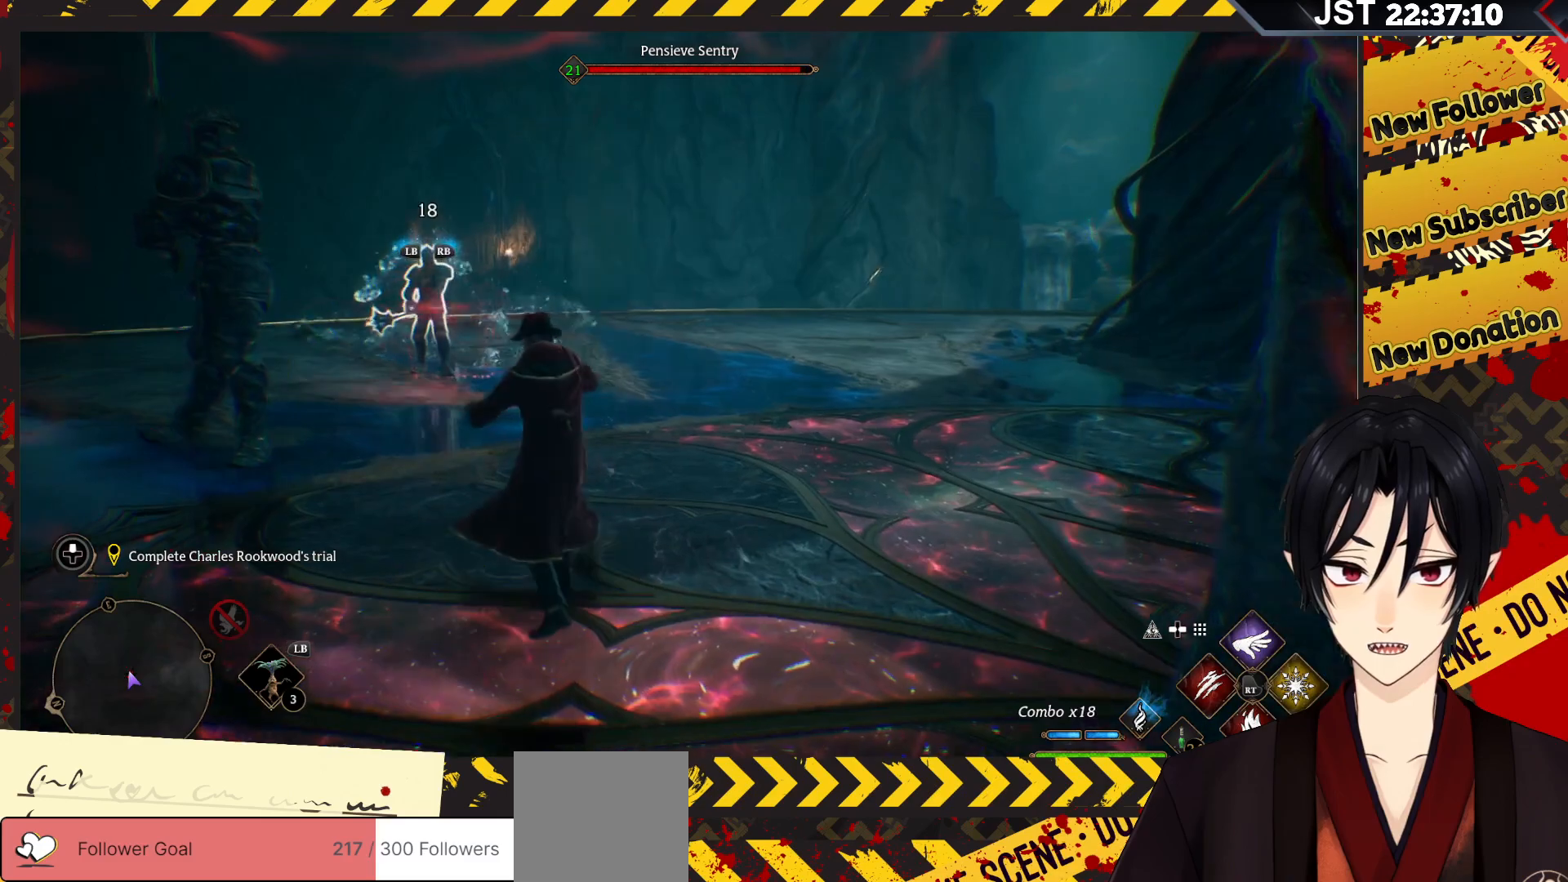
{"buttons": ["R2"], "left_stick": "up-left", "right_stick": "center", "events": [[33, "R2", "up"], [233, "R2", "down"], [283, "Y", "down"], [417, "Y", "up"]]}
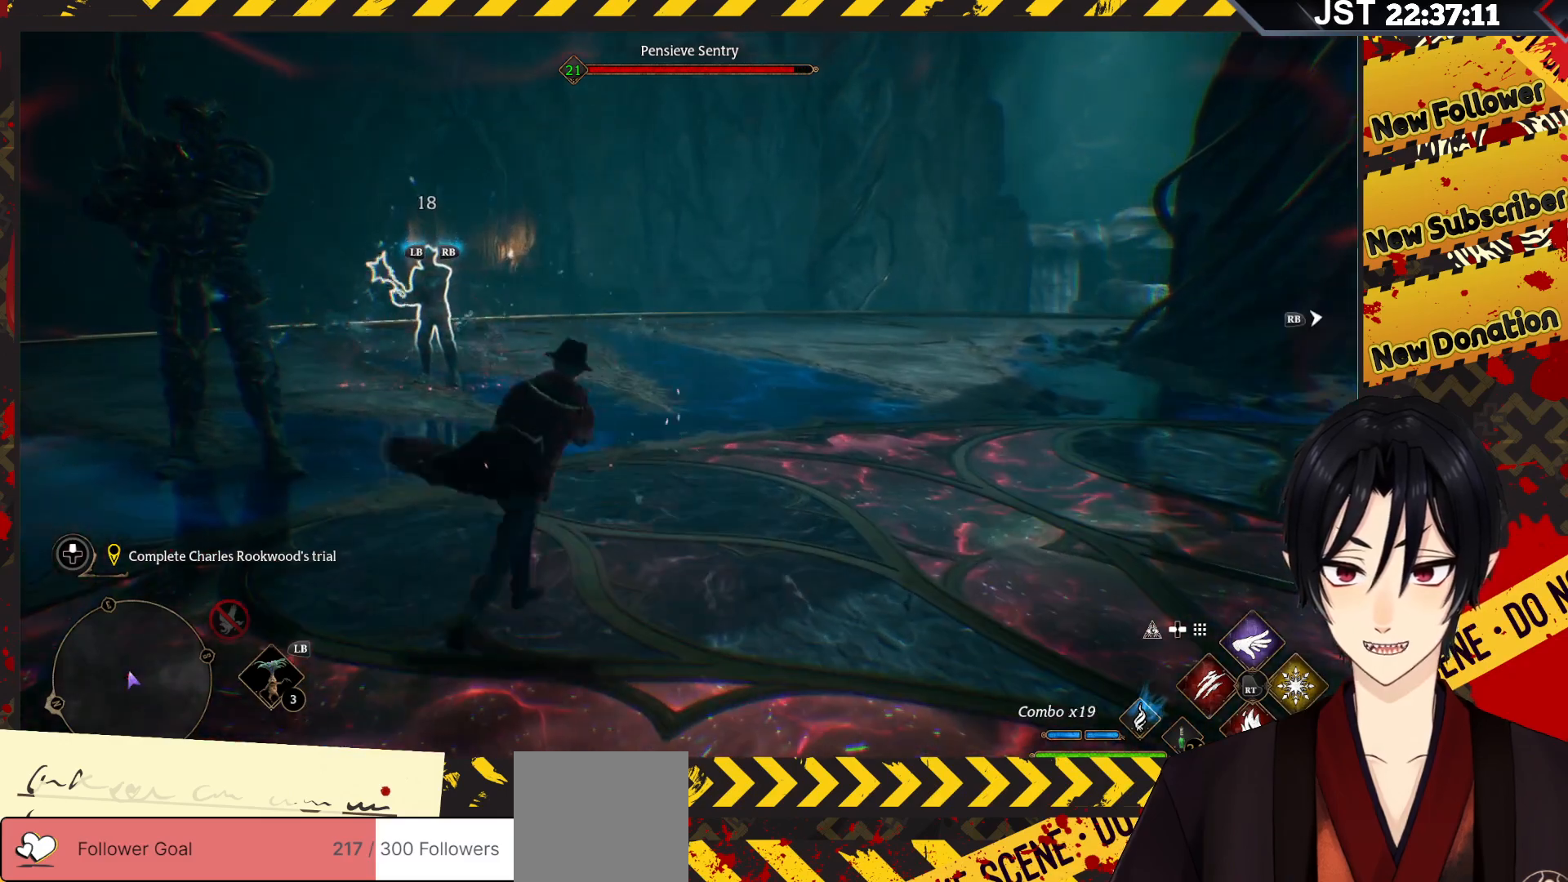
{"buttons": ["Y", "R2"], "left_stick": "up-left", "right_stick": "center", "events": [[417, "Y", "down"]]}
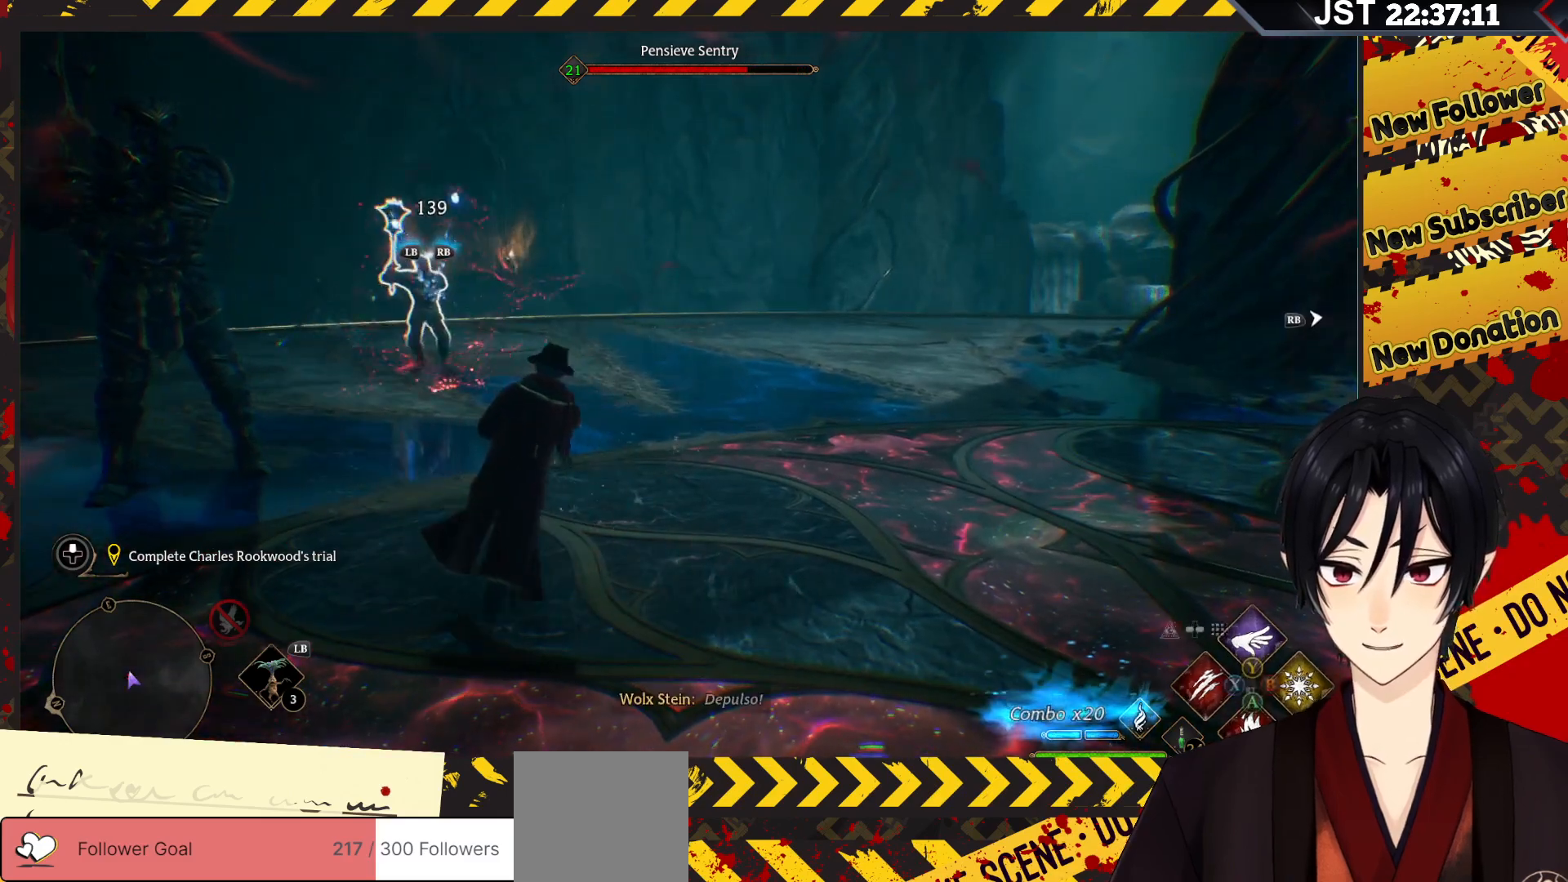
{"buttons": ["R2"], "left_stick": "up-left", "right_stick": "center", "events": [[67, "Y", "up"]]}
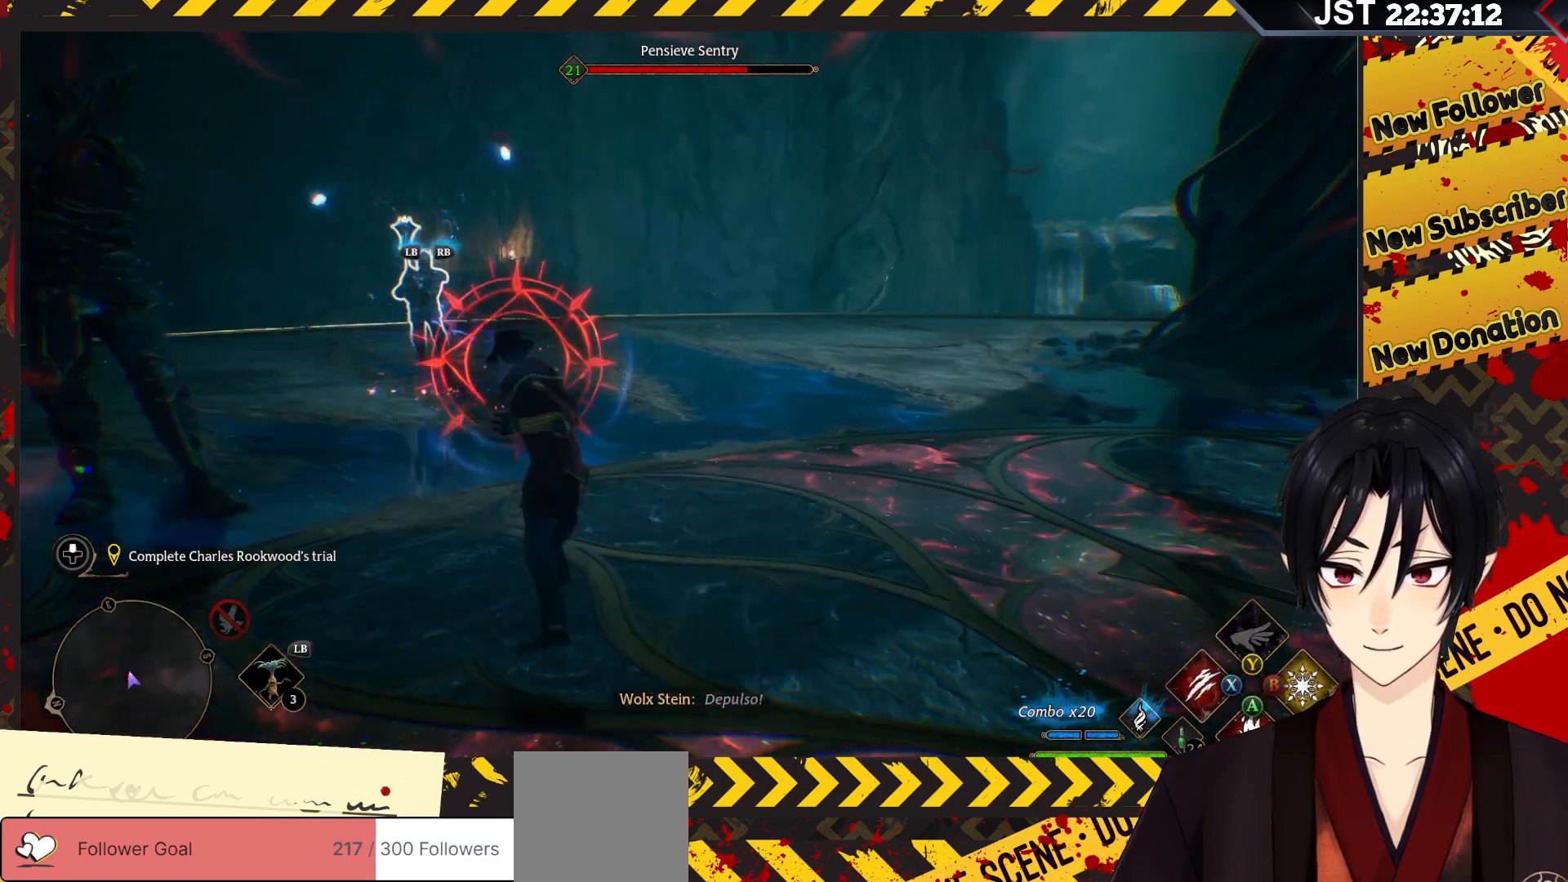
{"buttons": [], "left_stick": "up-left", "right_stick": "center", "events": [[333, "R2", "up"]]}
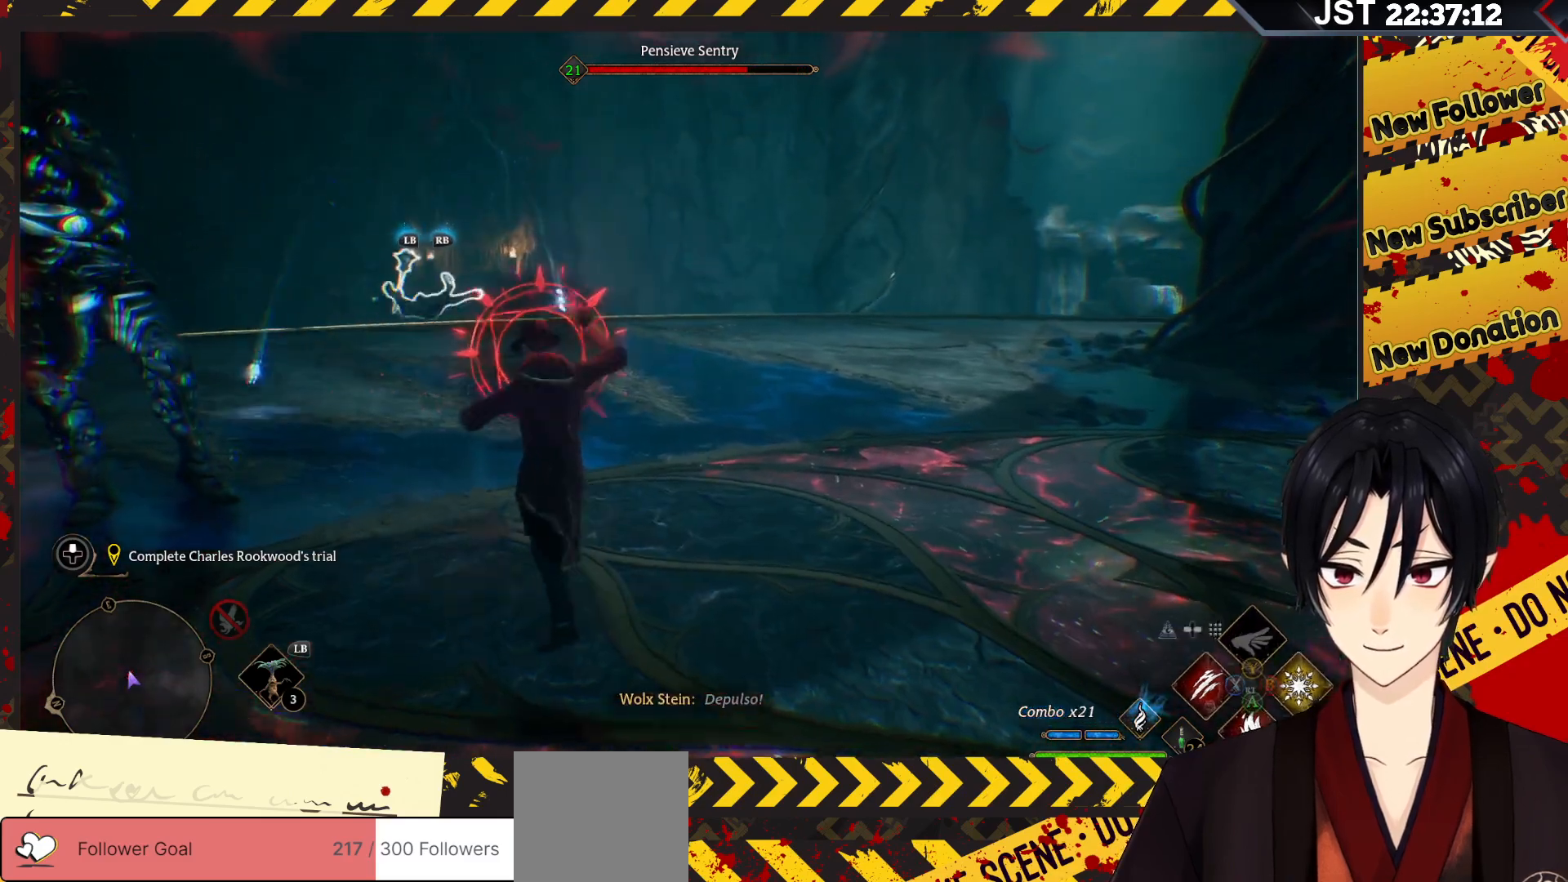
{"buttons": [], "left_stick": "up-left", "right_stick": "center", "events": [[17, "B", "down"], [183, "B", "up"]]}
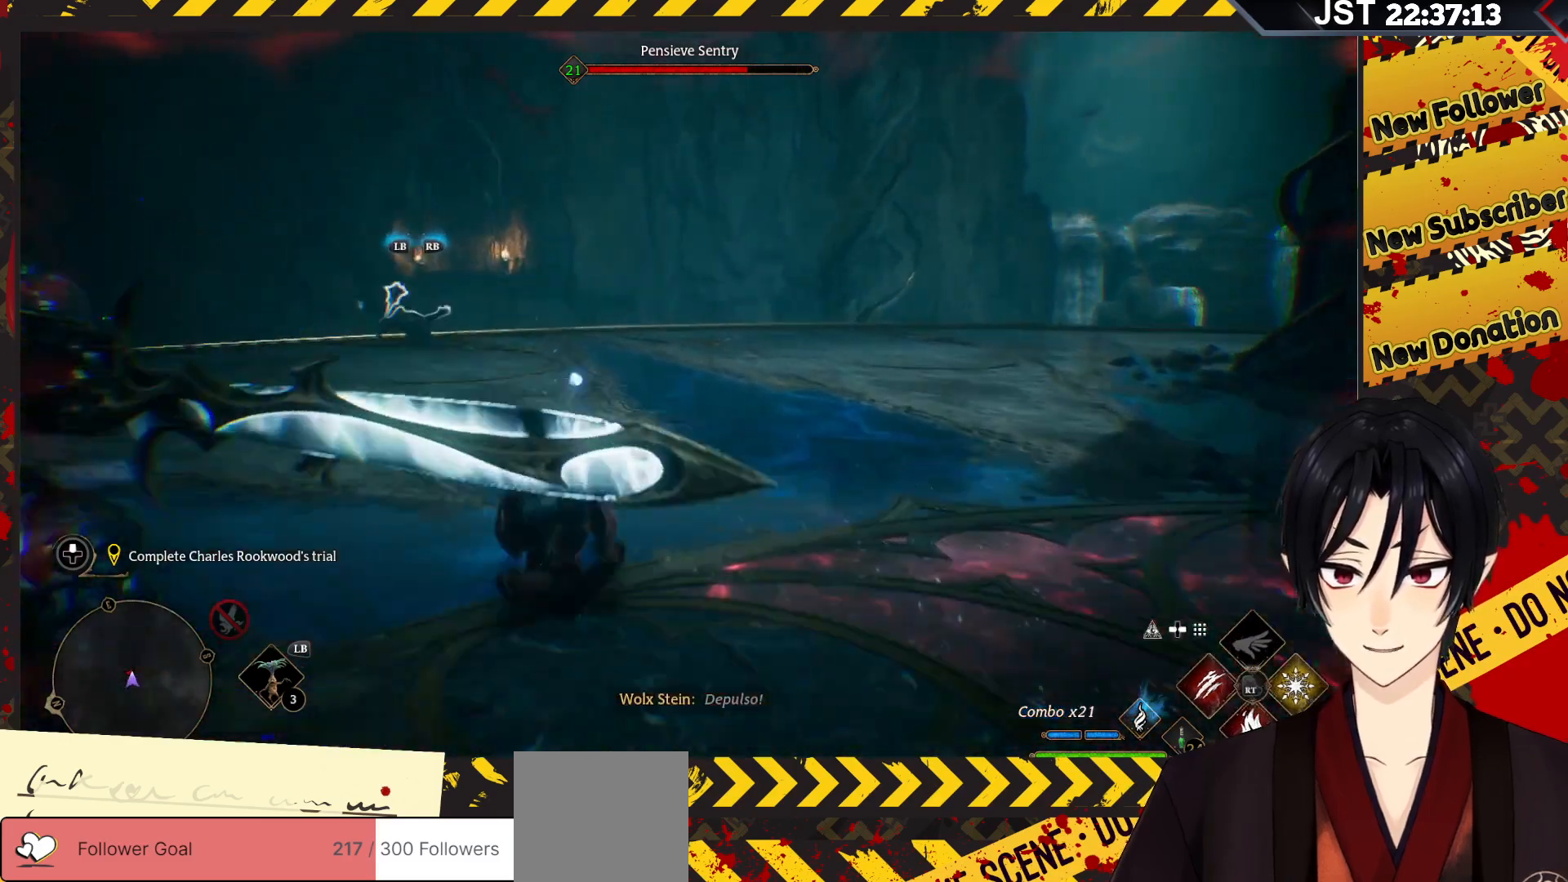
{"buttons": [], "left_stick": "up-left", "right_stick": "center", "events": []}